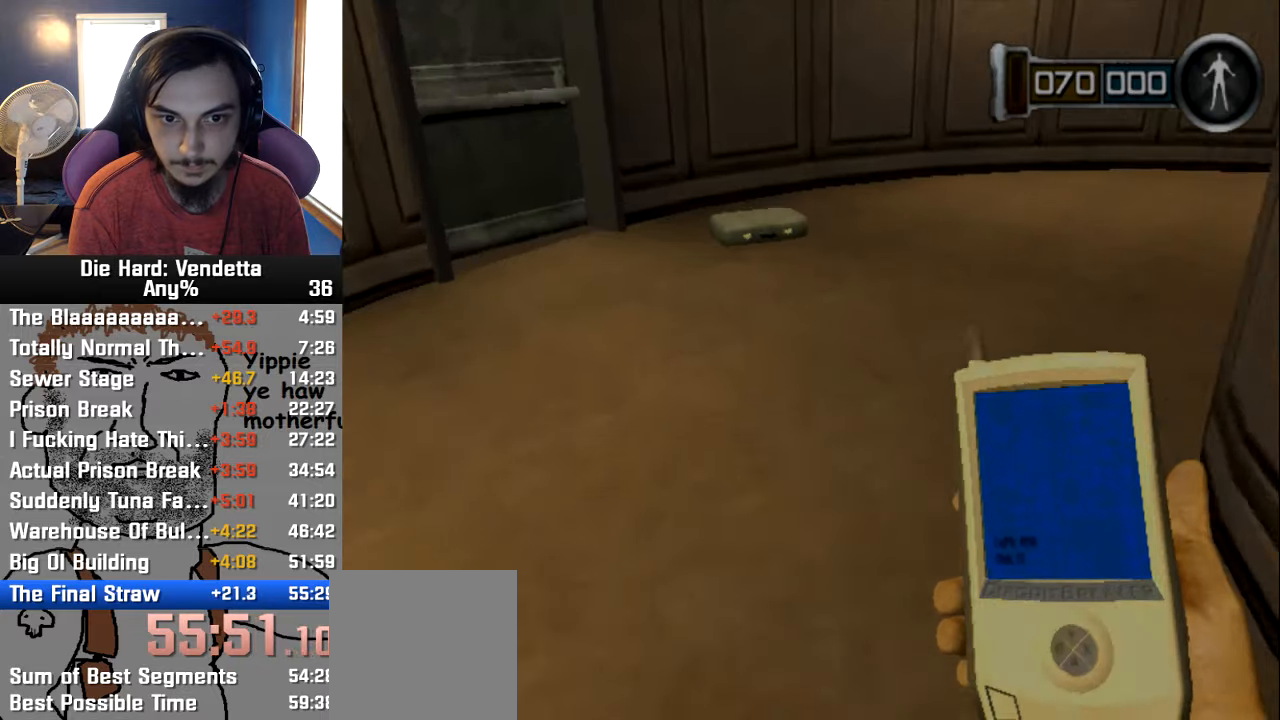
Gameplay with a controller (Nintendo layout); each line is a JSON object with the inputs held at the frame after it (dt_ms = milliseconds from this image to that frame). "events" lists button and stick changes between this image and that frame as [ms after this image, input, new state], when the widget could be followed in between. Not read: L2 L3 R3.
{"dt_ms": 500, "buttons": [], "left_stick": "center", "right_stick": "center", "events": [[300, "left_stick", "center"]]}
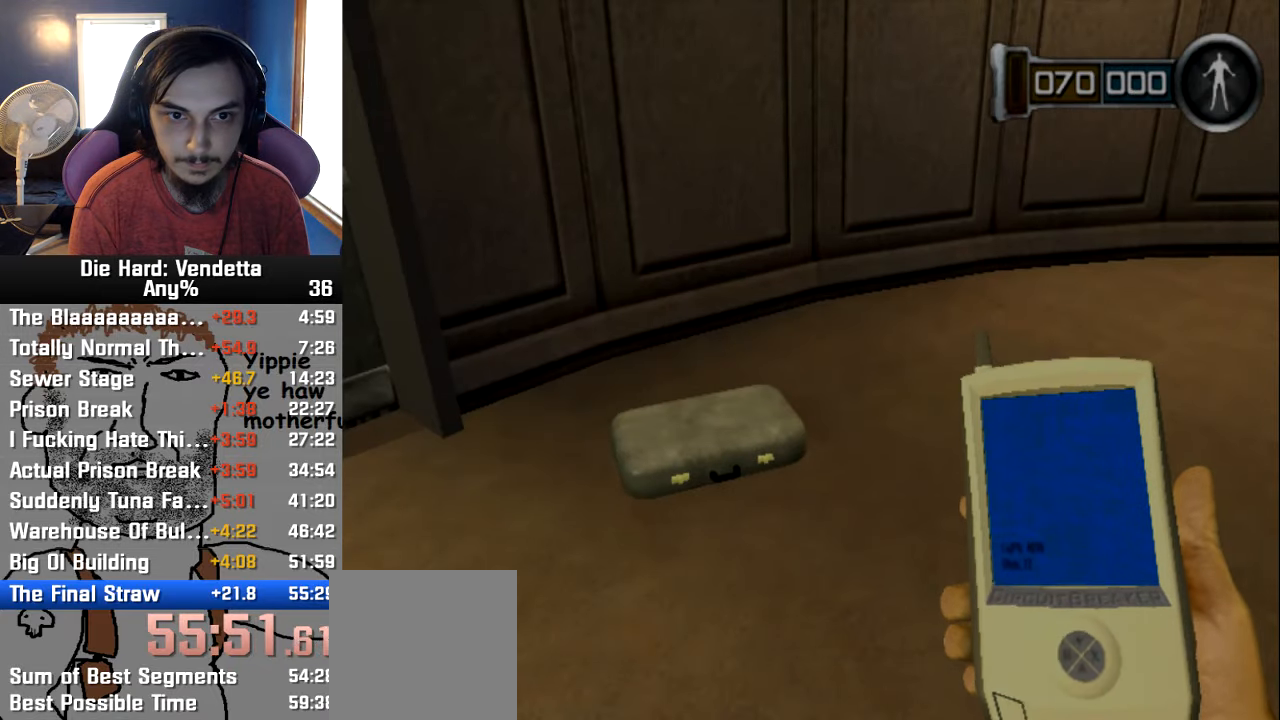
{"dt_ms": 500, "buttons": [], "left_stick": "center", "right_stick": "center", "events": [[34, "left_stick", "up-left"], [150, "left_stick", "center"]]}
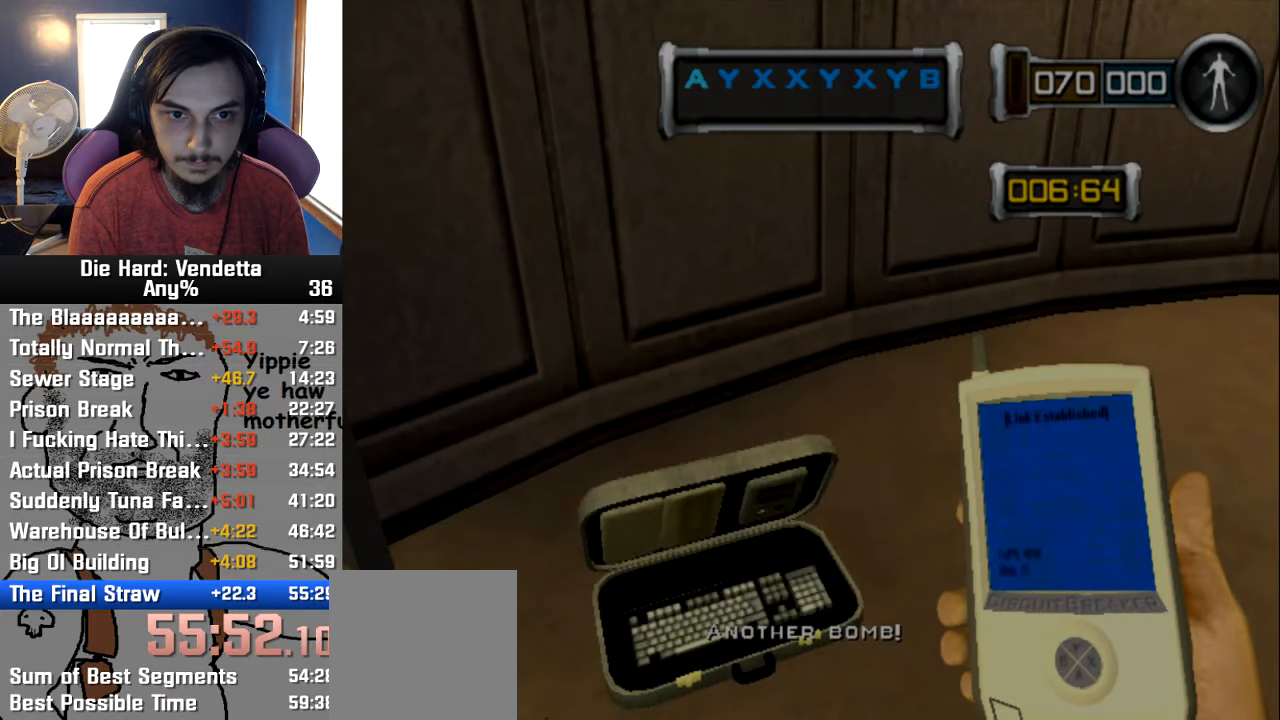
{"dt_ms": 500, "buttons": [], "left_stick": "center", "right_stick": "center", "events": [[250, "A", "down"], [334, "A", "up"]]}
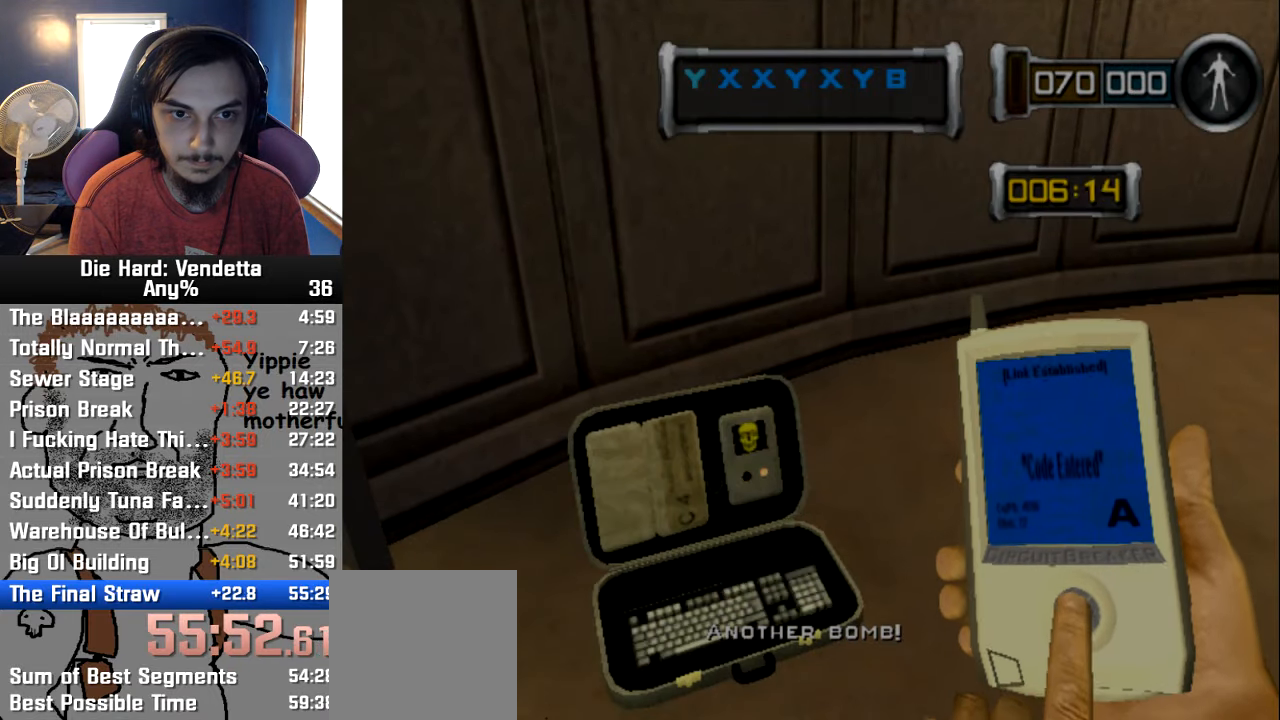
{"dt_ms": 500, "buttons": ["X"], "left_stick": "center", "right_stick": "center", "events": [[100, "Y", "down"], [184, "Y", "up"], [434, "X", "down"]]}
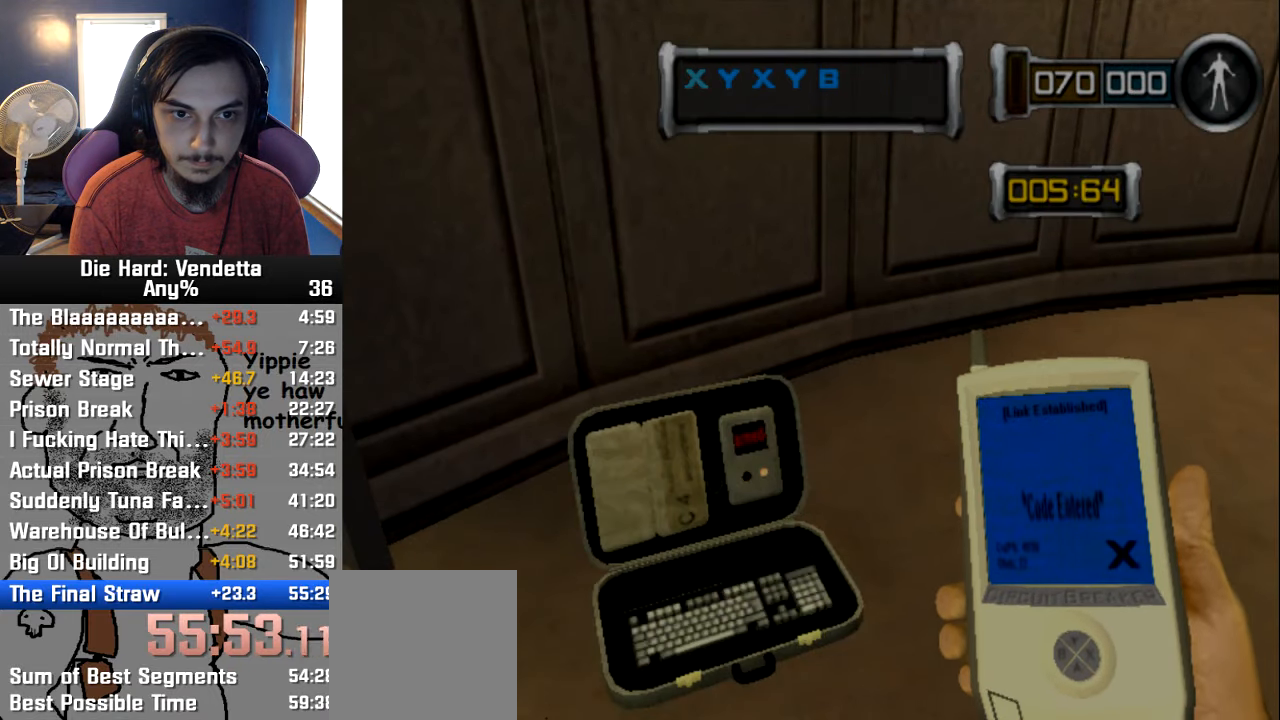
{"dt_ms": 500, "buttons": [], "left_stick": "center", "right_stick": "center", "events": [[50, "X", "up"], [250, "X", "down"], [350, "X", "up"]]}
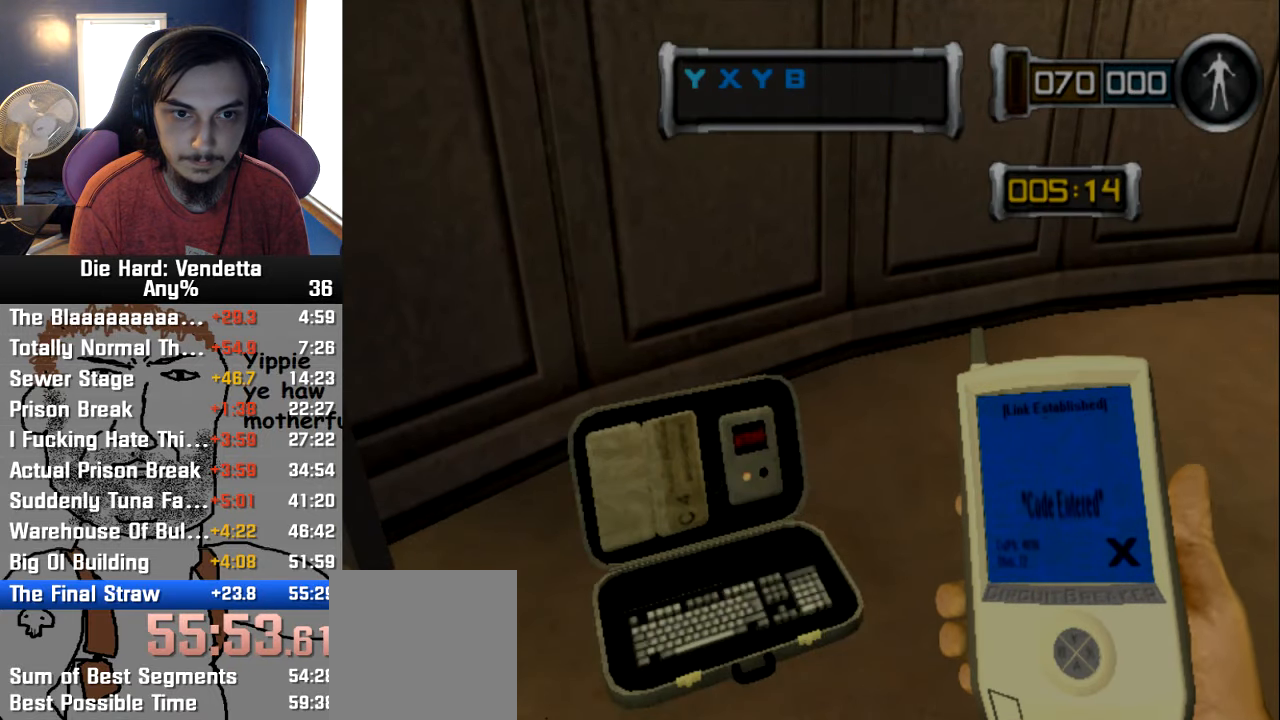
{"dt_ms": 500, "buttons": ["X"], "left_stick": "center", "right_stick": "center", "events": [[100, "Y", "down"], [200, "Y", "up"], [467, "X", "down"]]}
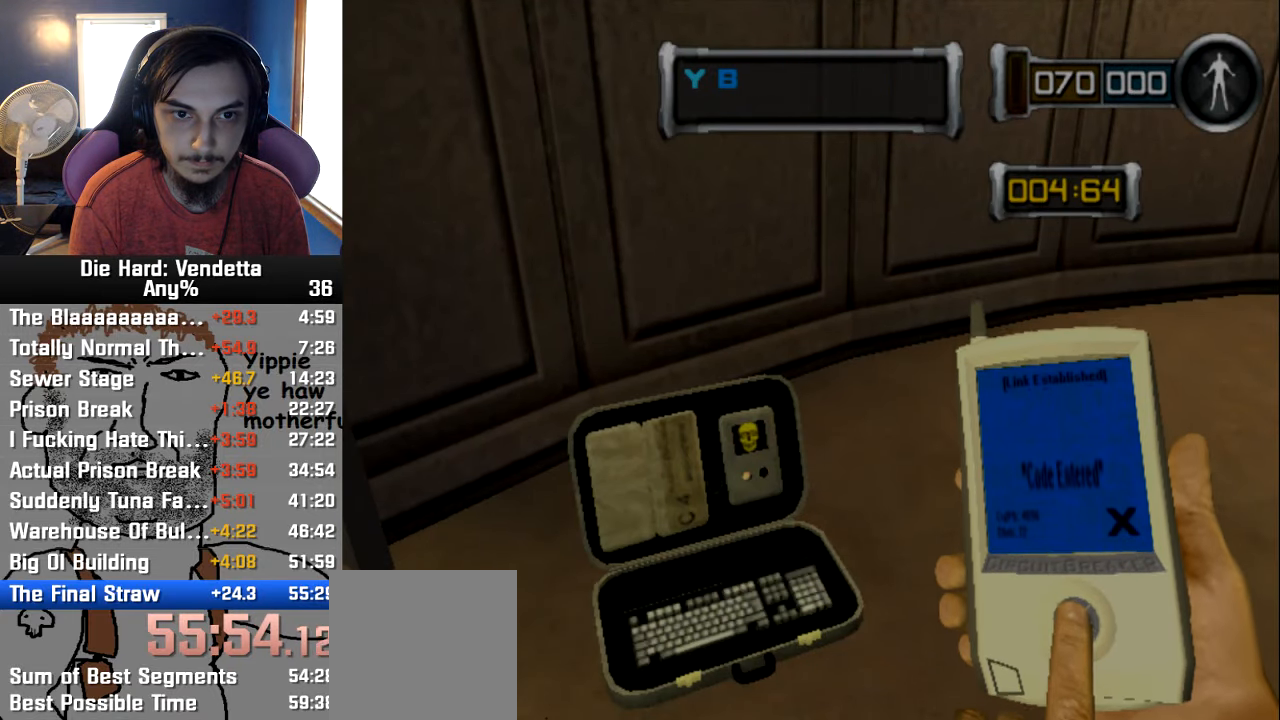
{"dt_ms": 500, "buttons": [], "left_stick": "center", "right_stick": "center", "events": [[84, "X", "up"], [317, "Y", "down"], [400, "Y", "up"]]}
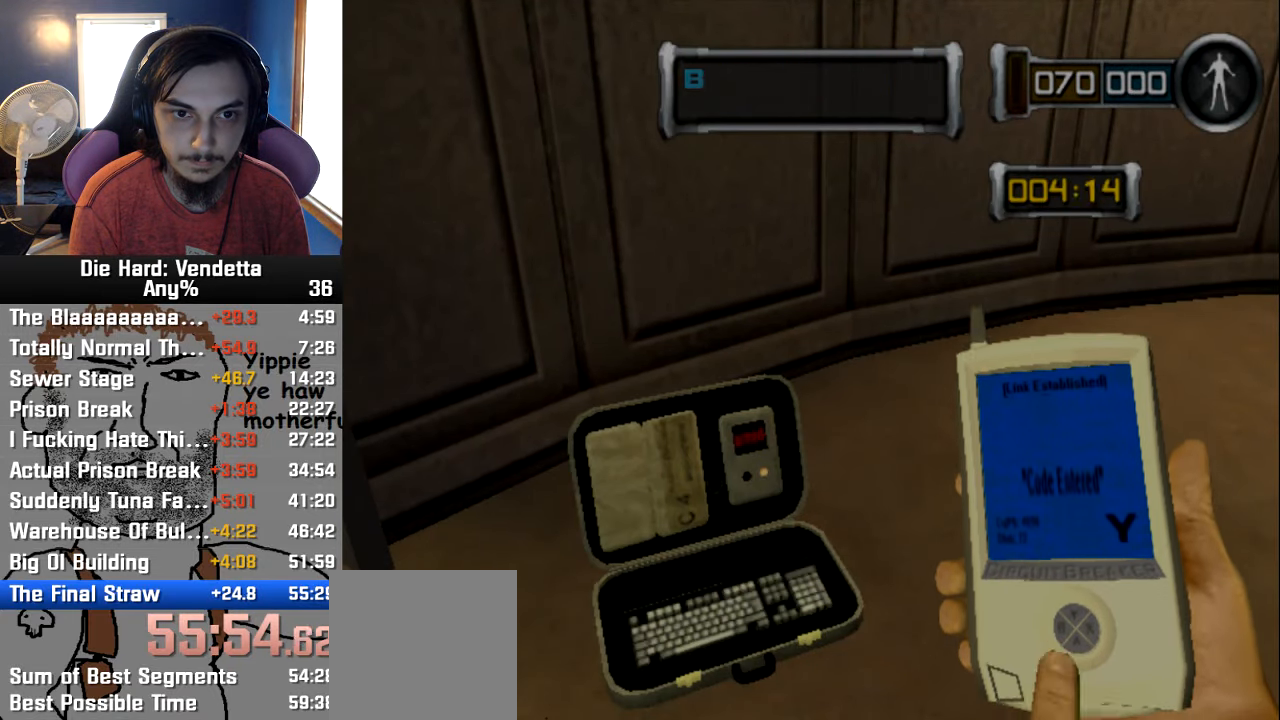
{"dt_ms": 500, "buttons": [], "left_stick": "center", "right_stick": "left", "events": [[84, "B", "down"], [184, "B", "up"], [234, "left_stick", "left"], [284, "right_stick", "left"], [300, "left_stick", "down-left"], [467, "left_stick", "center"]]}
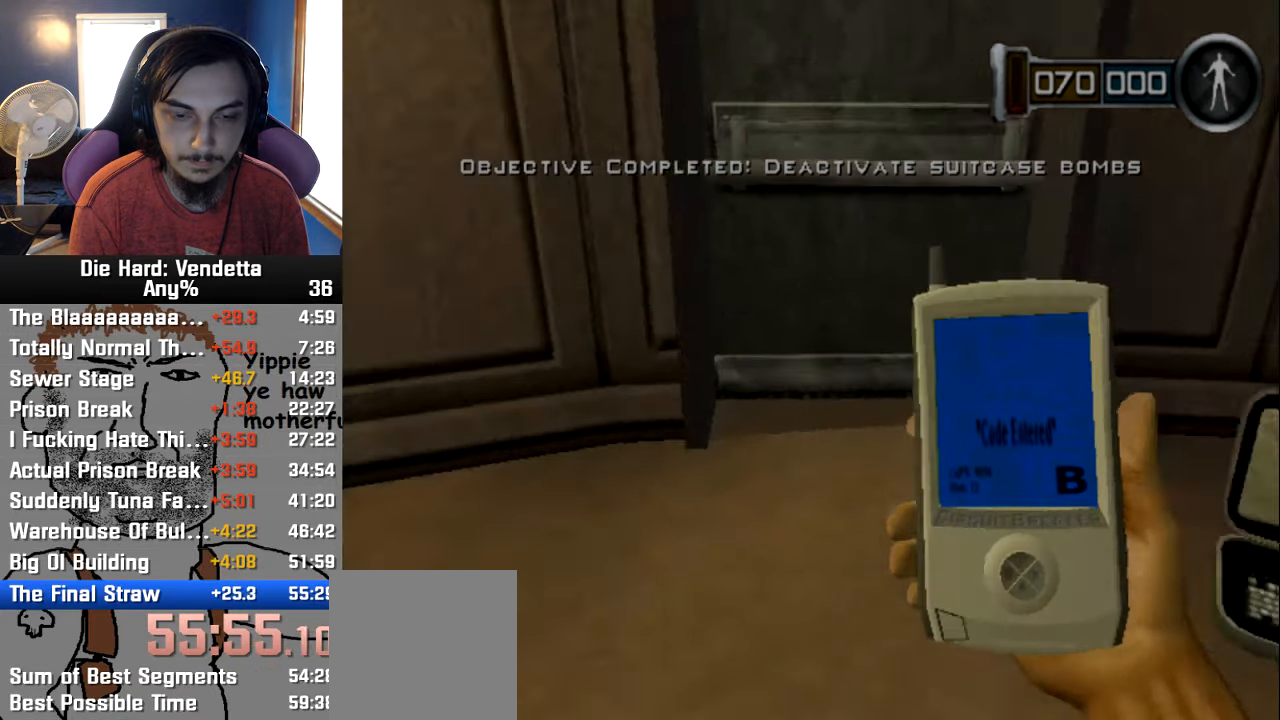
{"dt_ms": 1000, "buttons": [], "left_stick": "center", "right_stick": "center"}
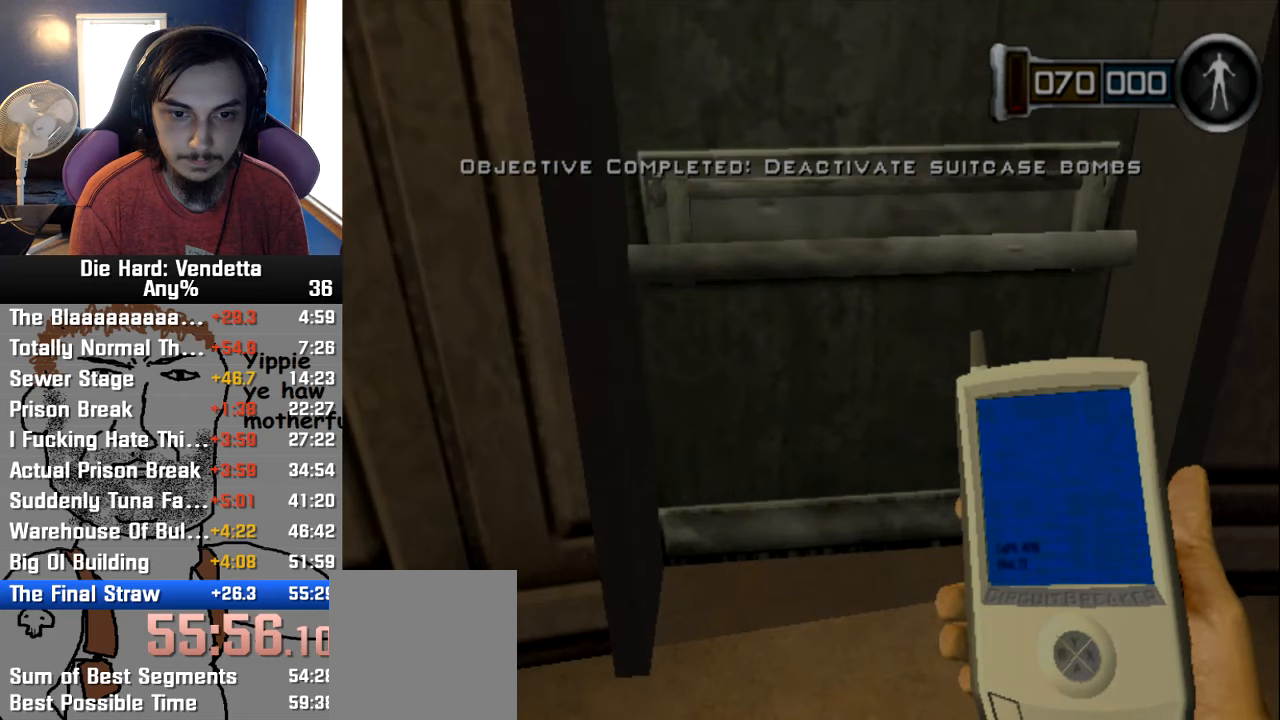
{"dt_ms": 500, "buttons": [], "left_stick": "center", "right_stick": "center", "events": []}
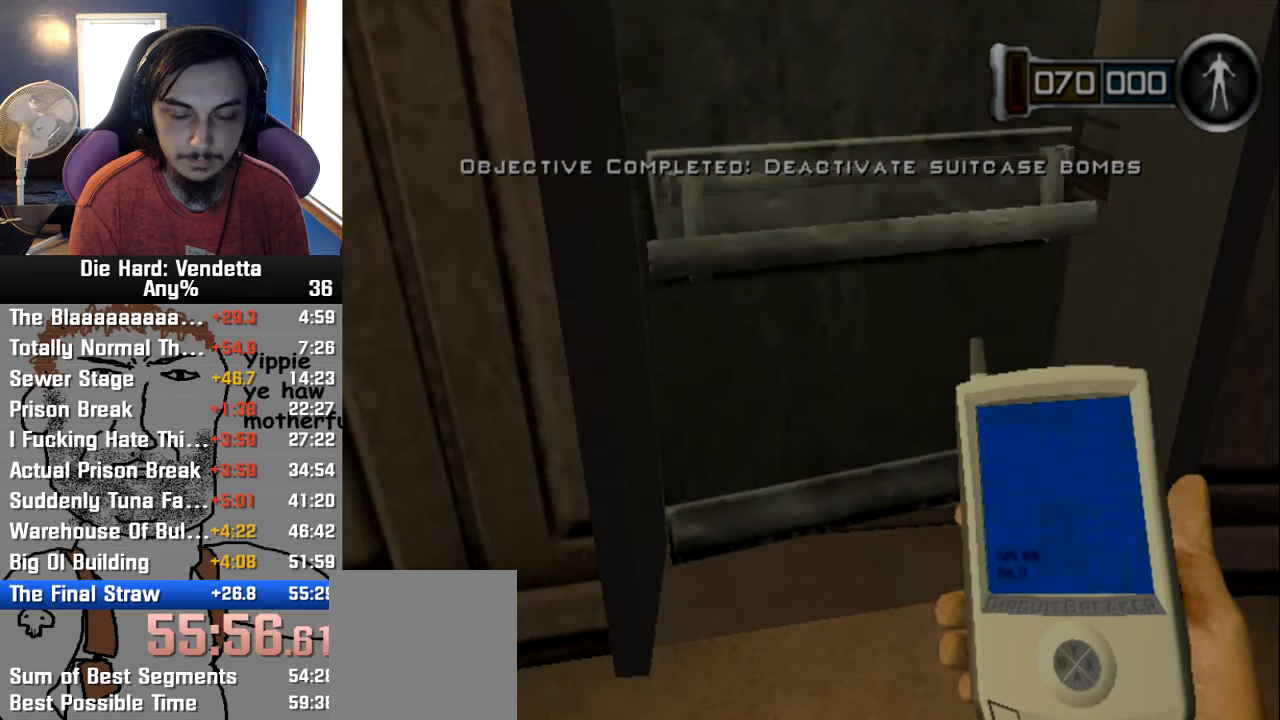
{"dt_ms": 500, "buttons": ["DPAD_DOWN"], "left_stick": "center", "right_stick": "center", "events": [[450, "DPAD_DOWN", "down"]]}
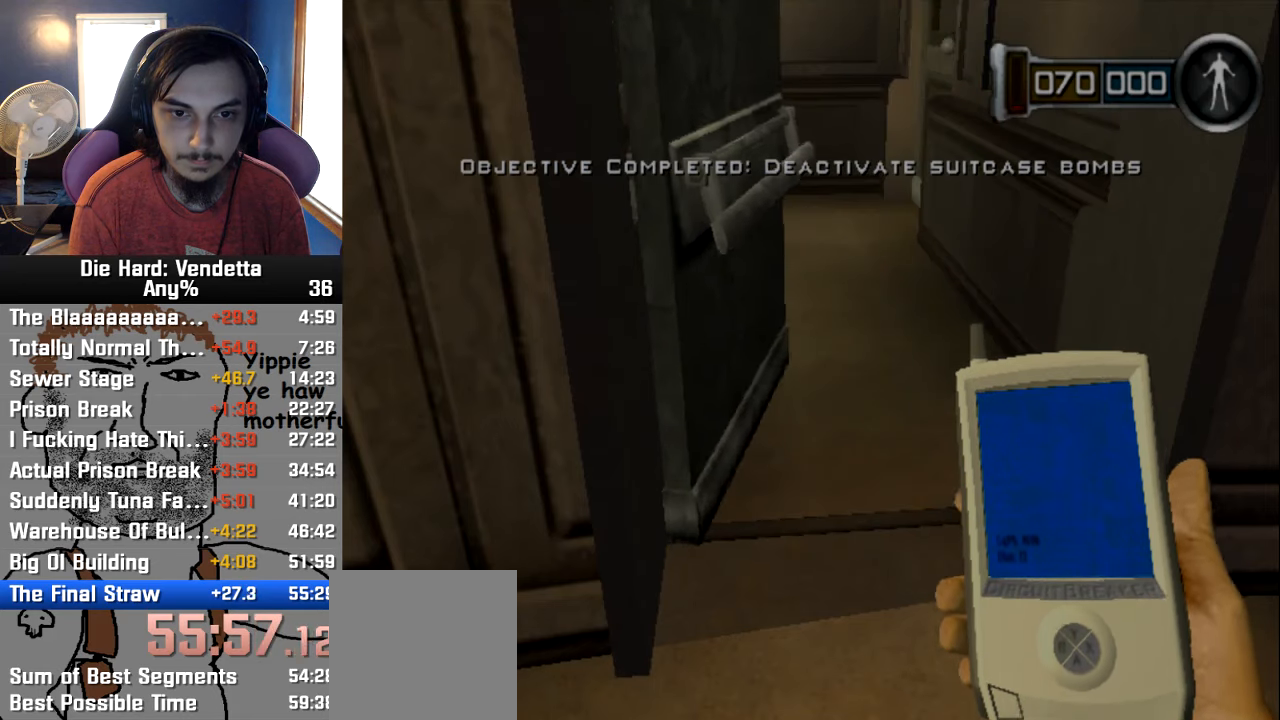
{"dt_ms": 500, "buttons": [], "left_stick": "center", "right_stick": "center", "events": [[66, "DPAD_DOWN", "up"]]}
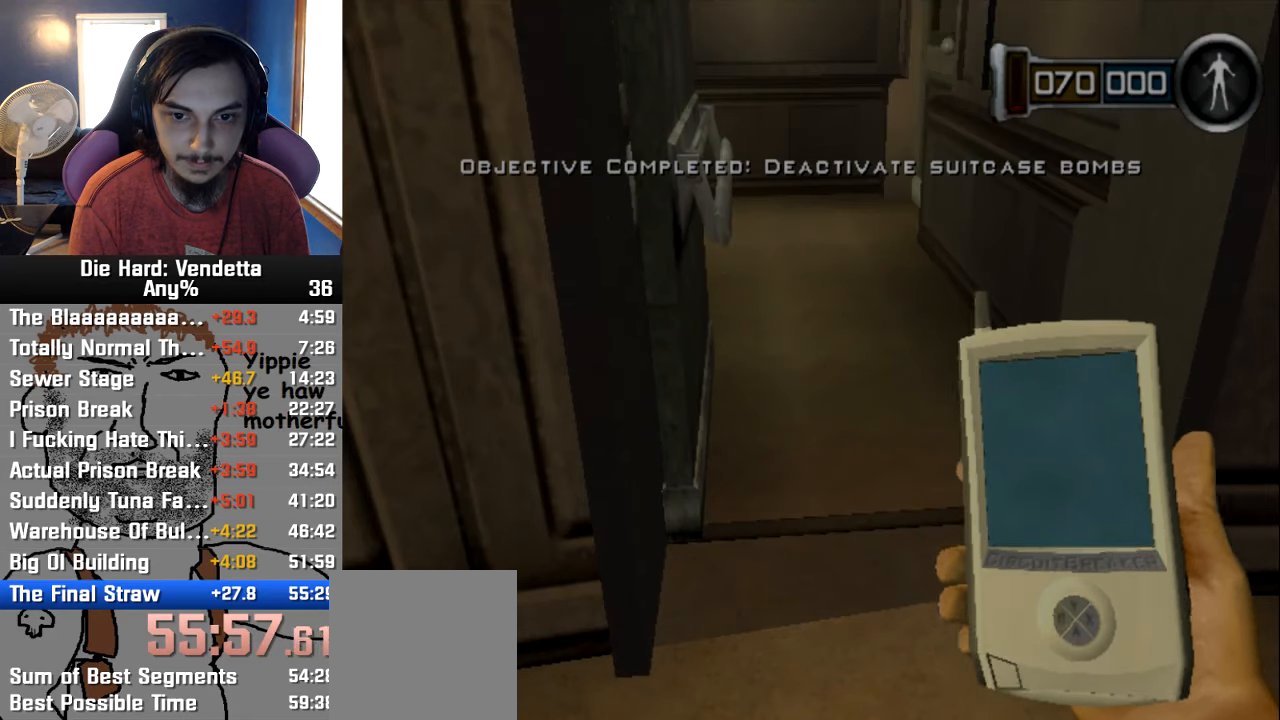
{"dt_ms": 500, "buttons": [], "left_stick": "up", "right_stick": "center", "events": [[233, "left_stick", "down"], [400, "left_stick", "up"]]}
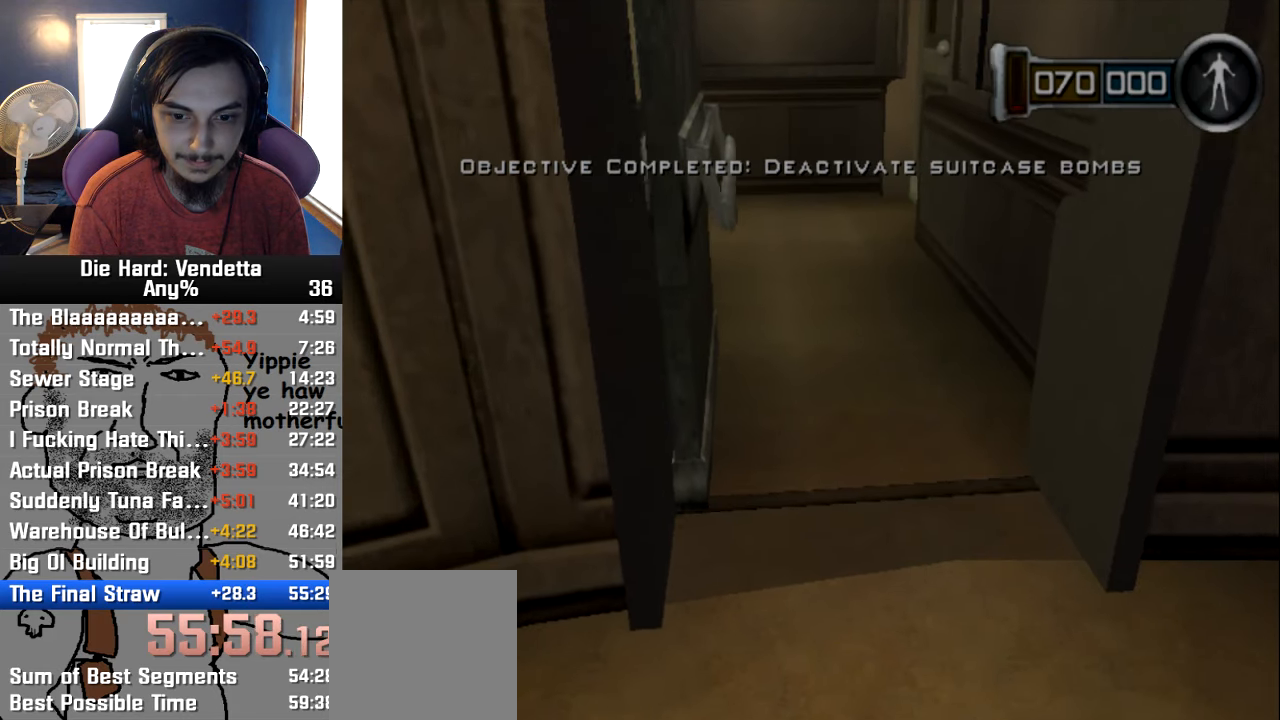
{"dt_ms": 500, "buttons": [], "left_stick": "center", "right_stick": "center", "events": [[33, "left_stick", "center"], [300, "B", "down"], [400, "B", "up"]]}
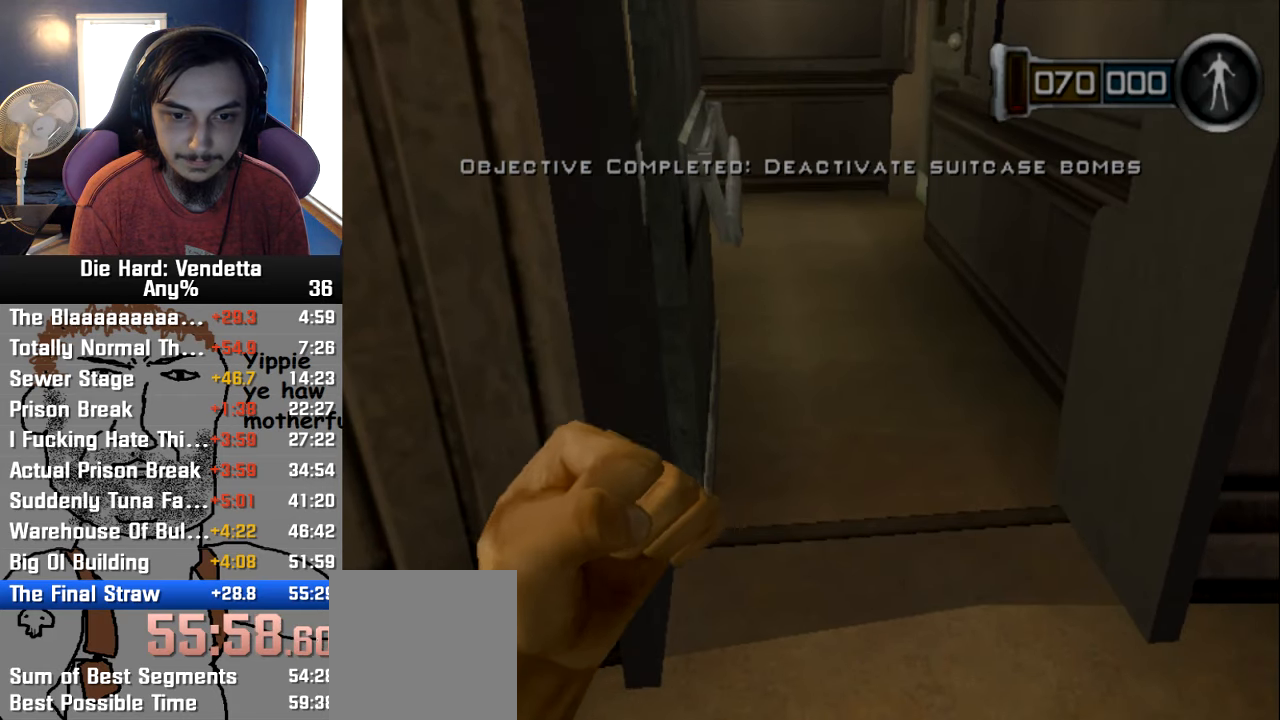
{"dt_ms": 500, "buttons": [], "left_stick": "center", "right_stick": "center", "events": [[216, "right_stick", "up"], [316, "right_stick", "center"]]}
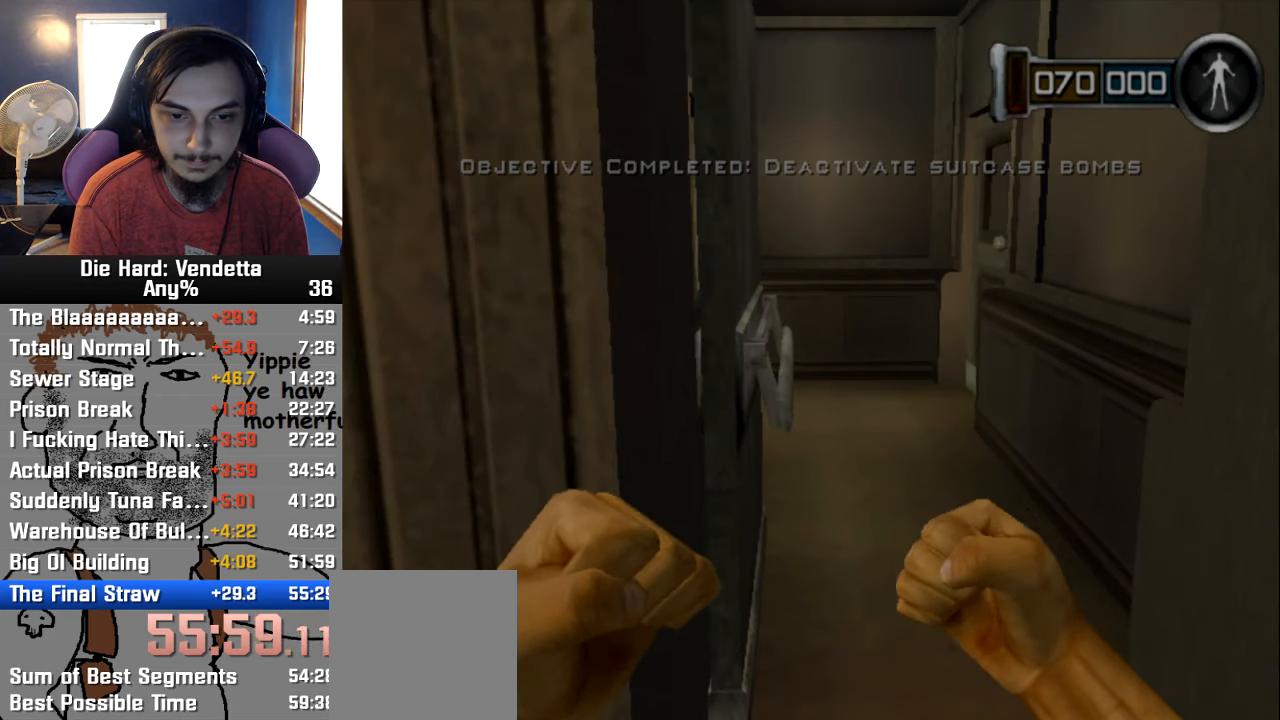
{"dt_ms": 500, "buttons": [], "left_stick": "center", "right_stick": "center", "events": [[33, "DPAD_RIGHT", "down"], [133, "DPAD_RIGHT", "up"]]}
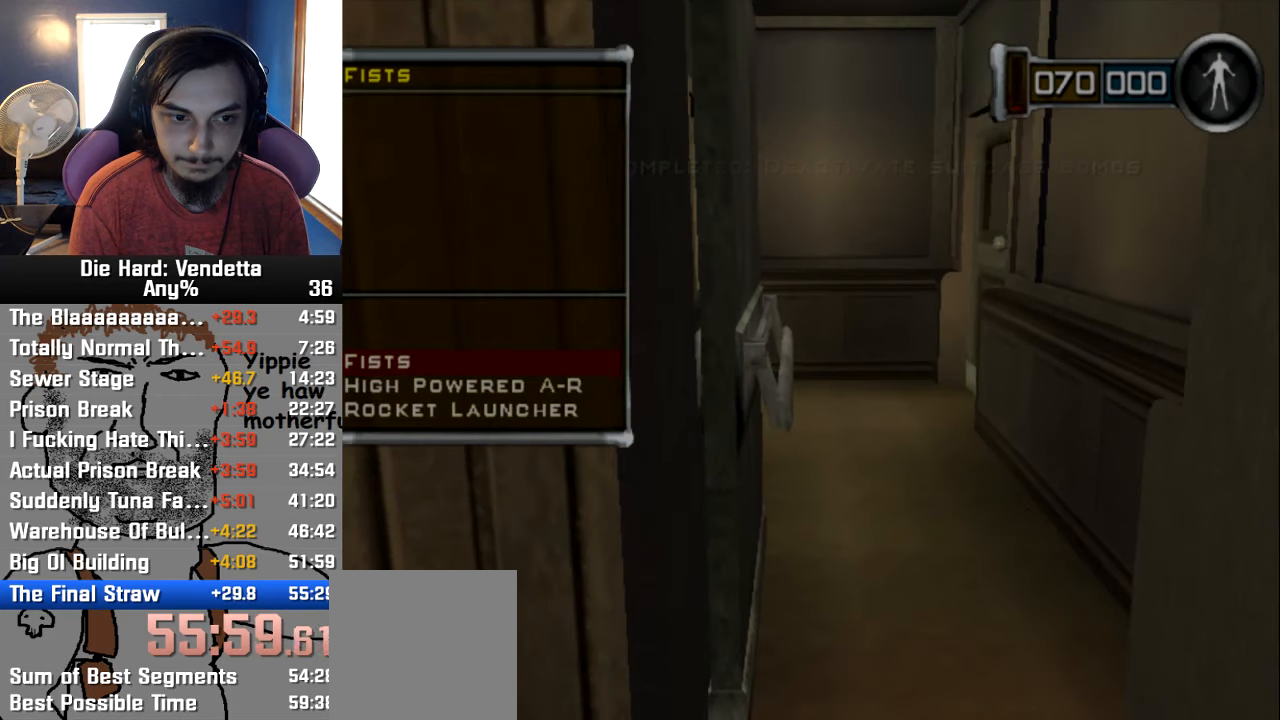
{"dt_ms": 500, "buttons": [], "left_stick": "center", "right_stick": "center", "events": [[33, "DPAD_DOWN", "down"], [133, "DPAD_DOWN", "up"], [316, "DPAD_DOWN", "down"], [416, "DPAD_DOWN", "up"]]}
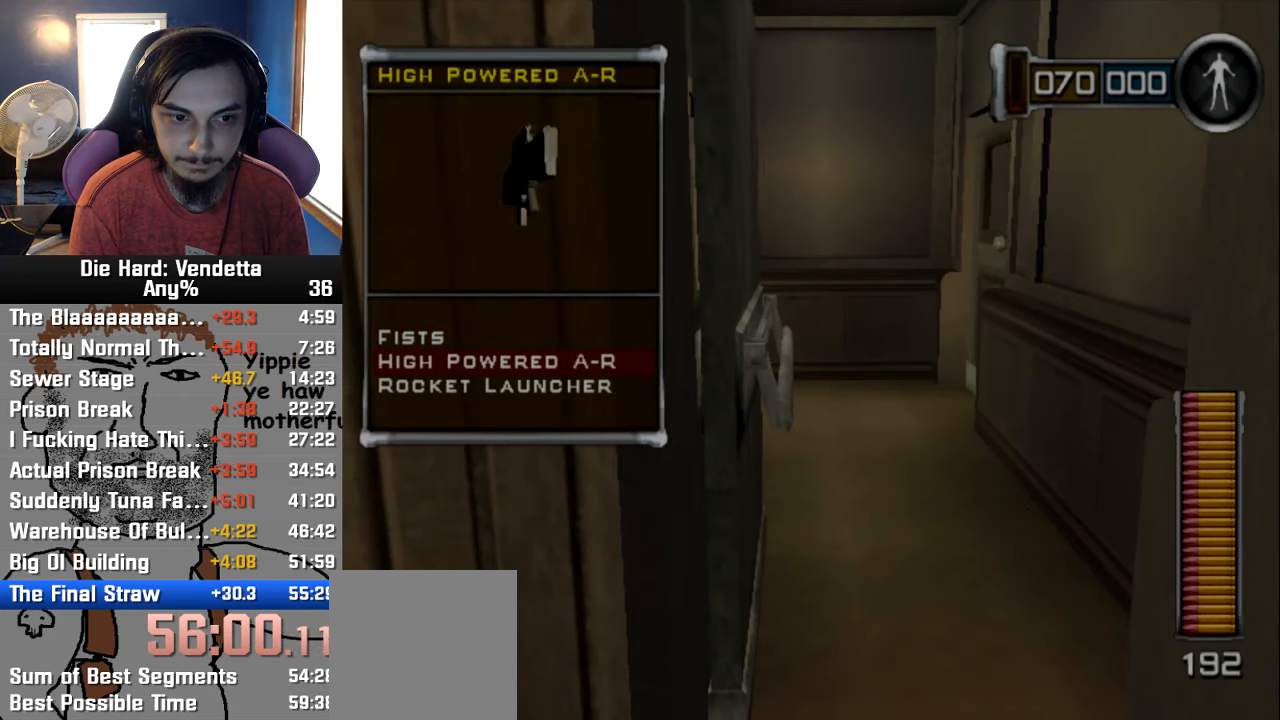
{"dt_ms": 500, "buttons": [], "left_stick": "up-right", "right_stick": "center", "events": [[50, "A", "down"], [150, "A", "up"], [166, "left_stick", "up-right"]]}
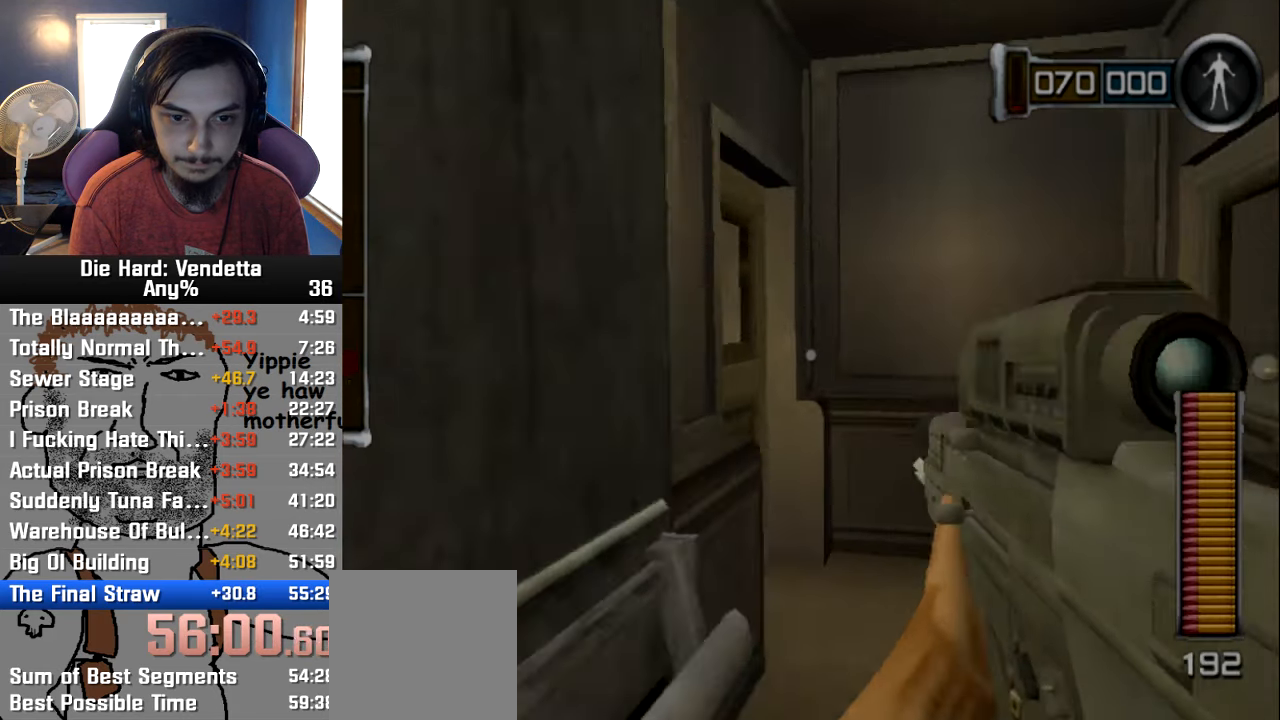
{"dt_ms": 500, "buttons": ["A"], "left_stick": "center", "right_stick": "center", "events": [[233, "left_stick", "up"], [300, "A", "down"], [367, "A", "up"], [367, "left_stick", "center"], [450, "A", "down"]]}
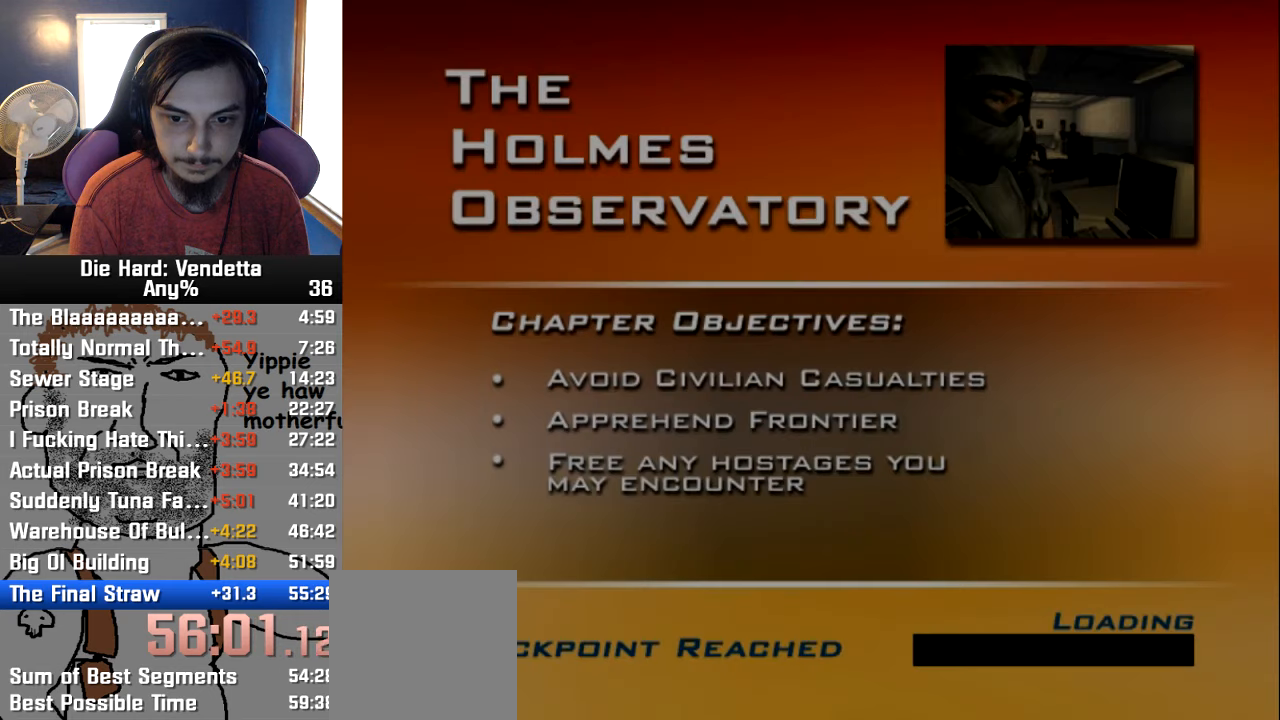
{"dt_ms": 500, "buttons": [], "left_stick": "center", "right_stick": "center", "events": [[17, "A", "up"], [83, "A", "down"], [167, "A", "up"], [217, "A", "down"], [300, "A", "up"], [350, "A", "down"], [467, "A", "up"]]}